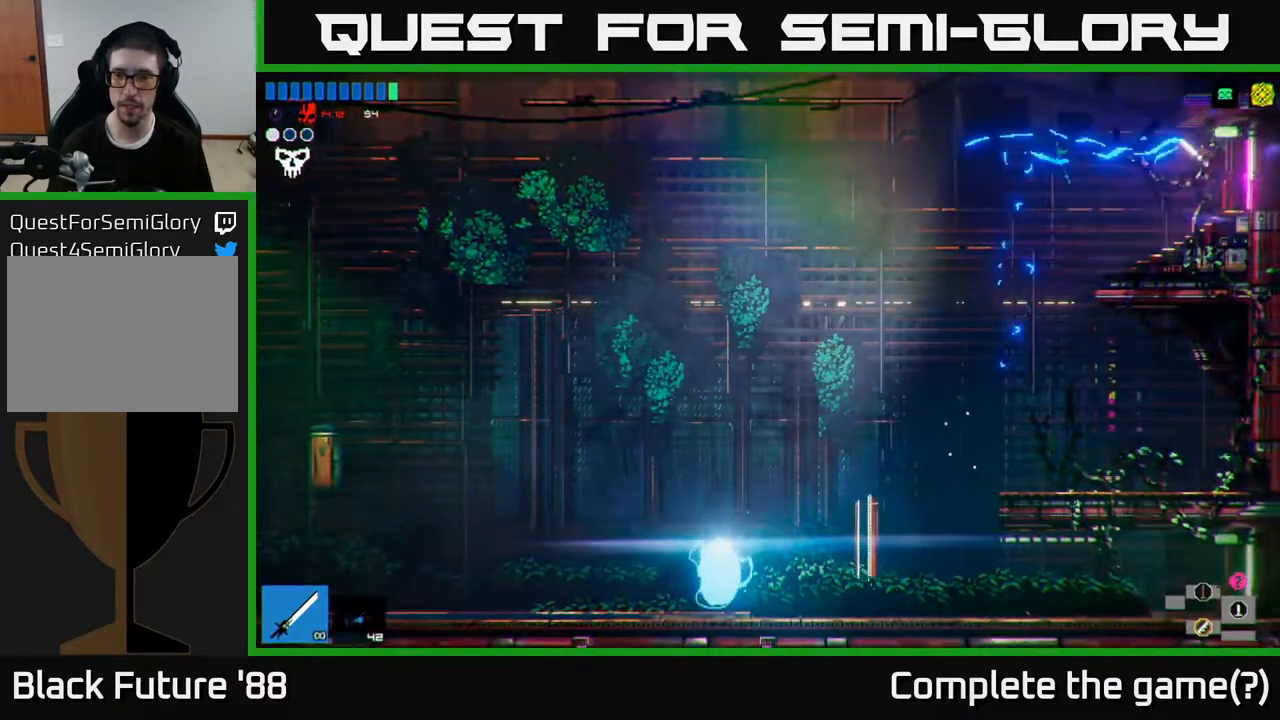
Gameplay with a controller (Xbox layout); each line is a JSON object with the inputs held at the frame after it. "events" lists button and stick changes between this image and that frame as [ms after this image, input, new state], when the widget could be followed in between.
{"buttons": [], "left_stick": "right", "right_stick": "right", "events": []}
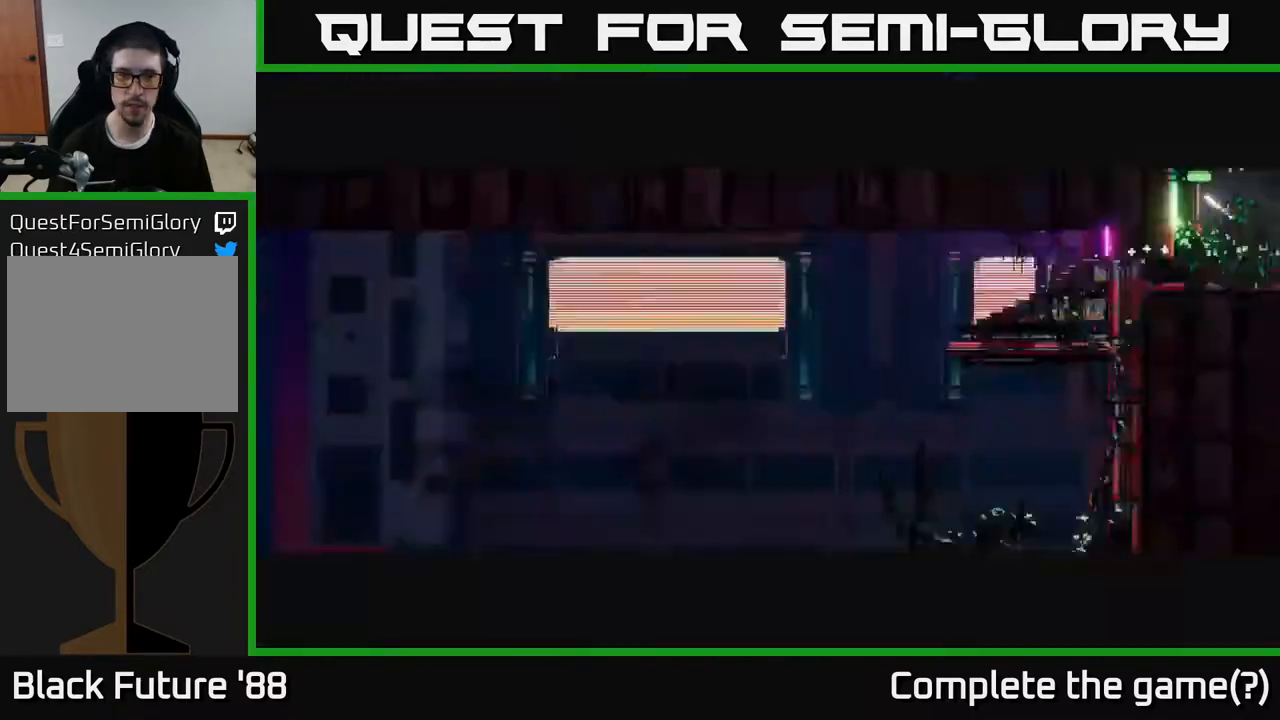
{"buttons": [], "left_stick": "center", "right_stick": "right", "events": [[417, "left_stick", "center"]]}
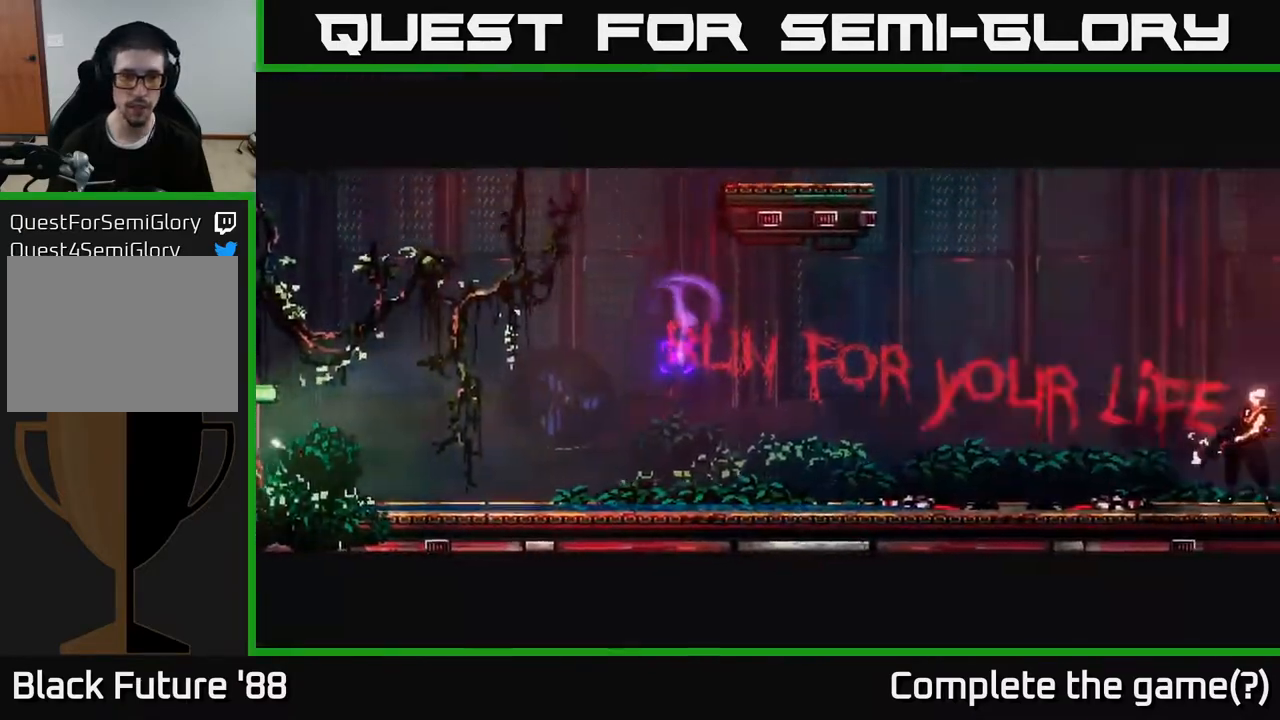
{"buttons": [], "left_stick": "right", "right_stick": "center", "events": [[67, "left_stick", "right"], [450, "right_stick", "center"]]}
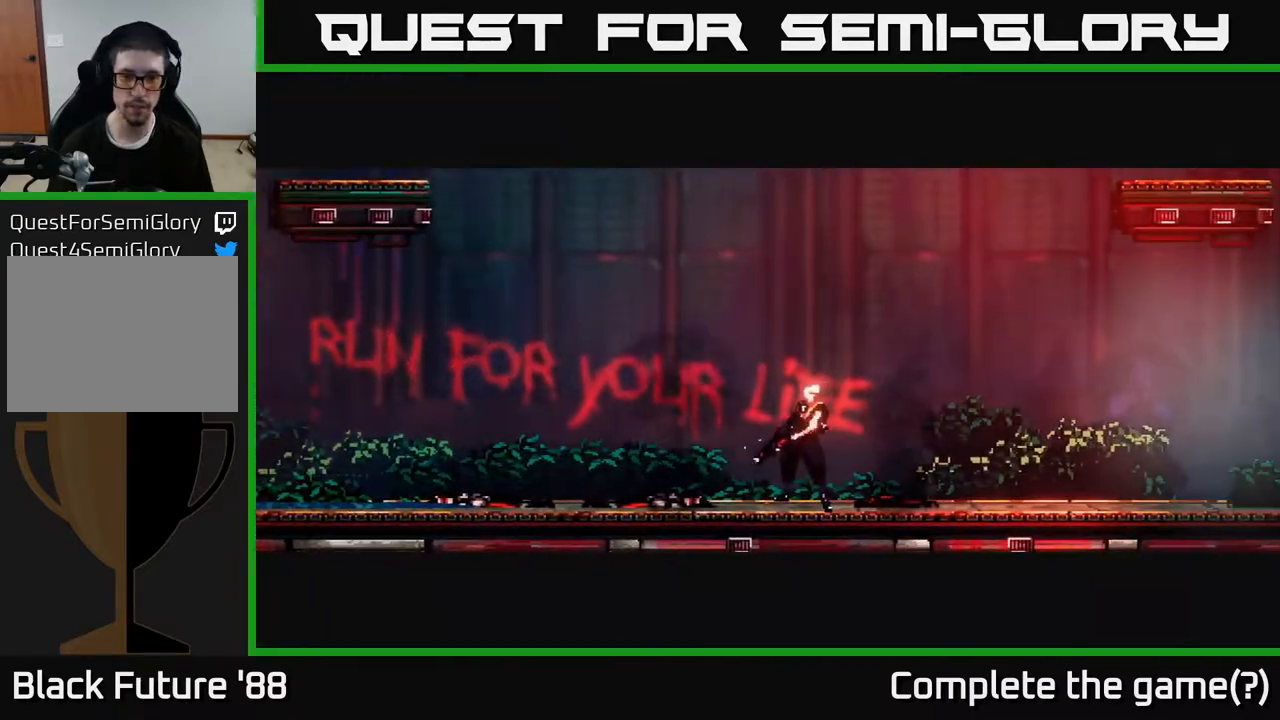
{"buttons": [], "left_stick": "right", "right_stick": "right", "events": [[250, "right_stick", "right"]]}
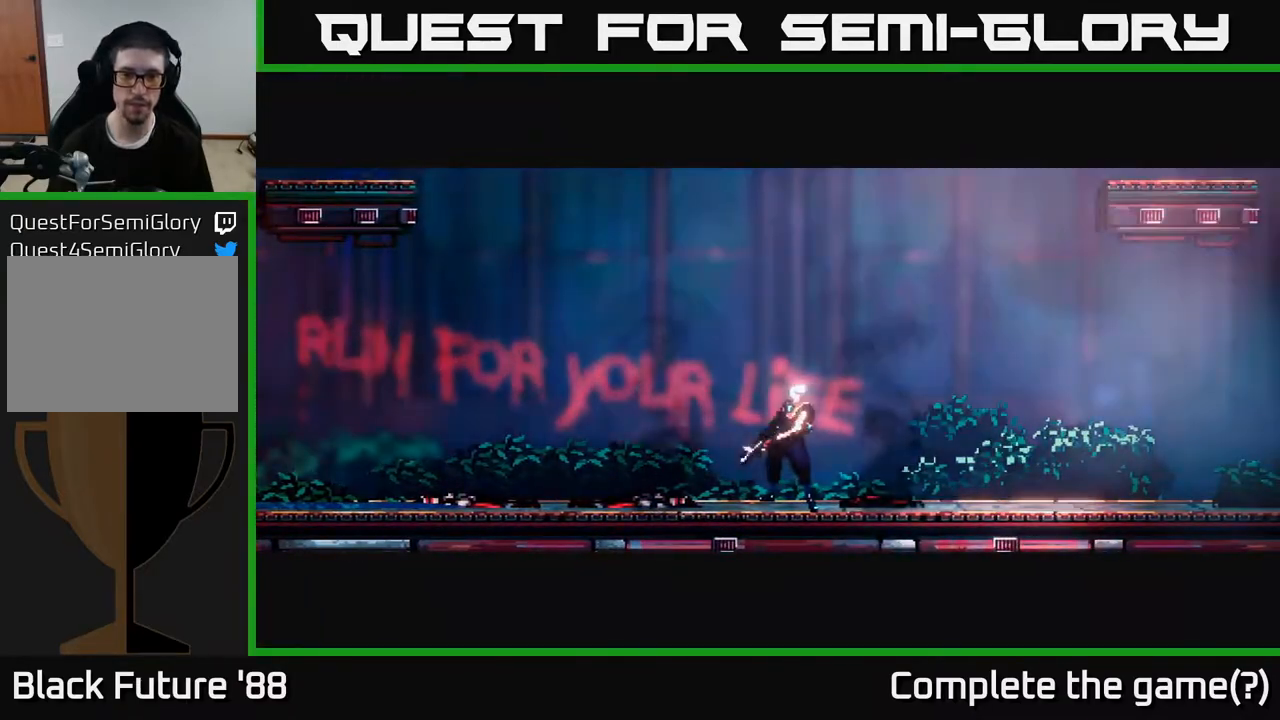
{"buttons": [], "left_stick": "left", "right_stick": "up-right", "events": [[167, "right_stick", "center"], [267, "left_stick", "left"], [417, "right_stick", "up-right"]]}
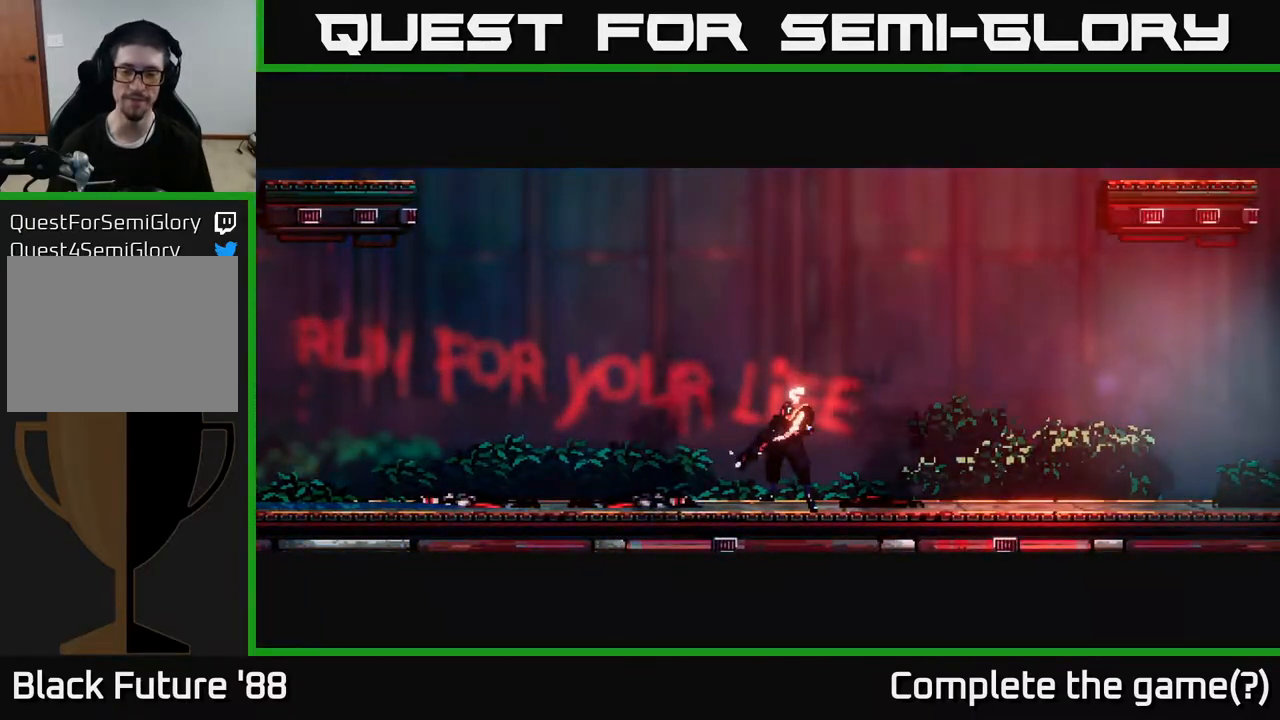
{"buttons": [], "left_stick": "left", "right_stick": "up-right", "events": []}
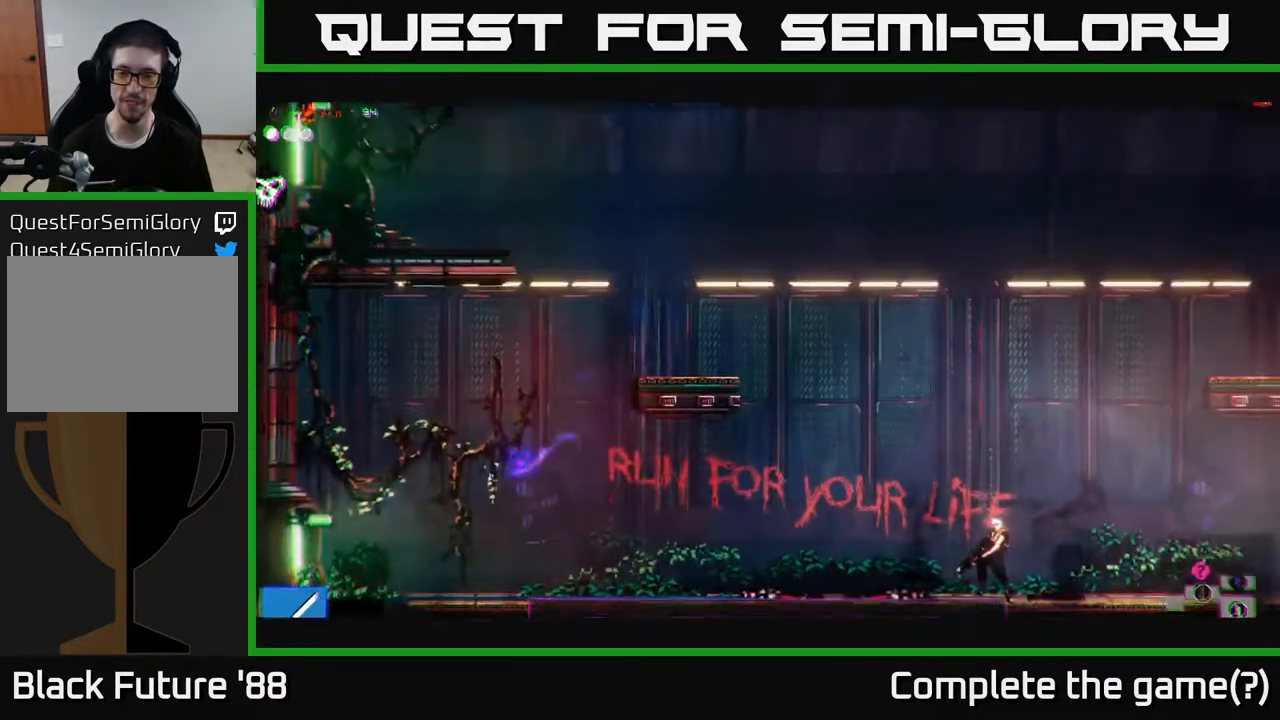
{"buttons": [], "left_stick": "left", "right_stick": "up-right", "events": []}
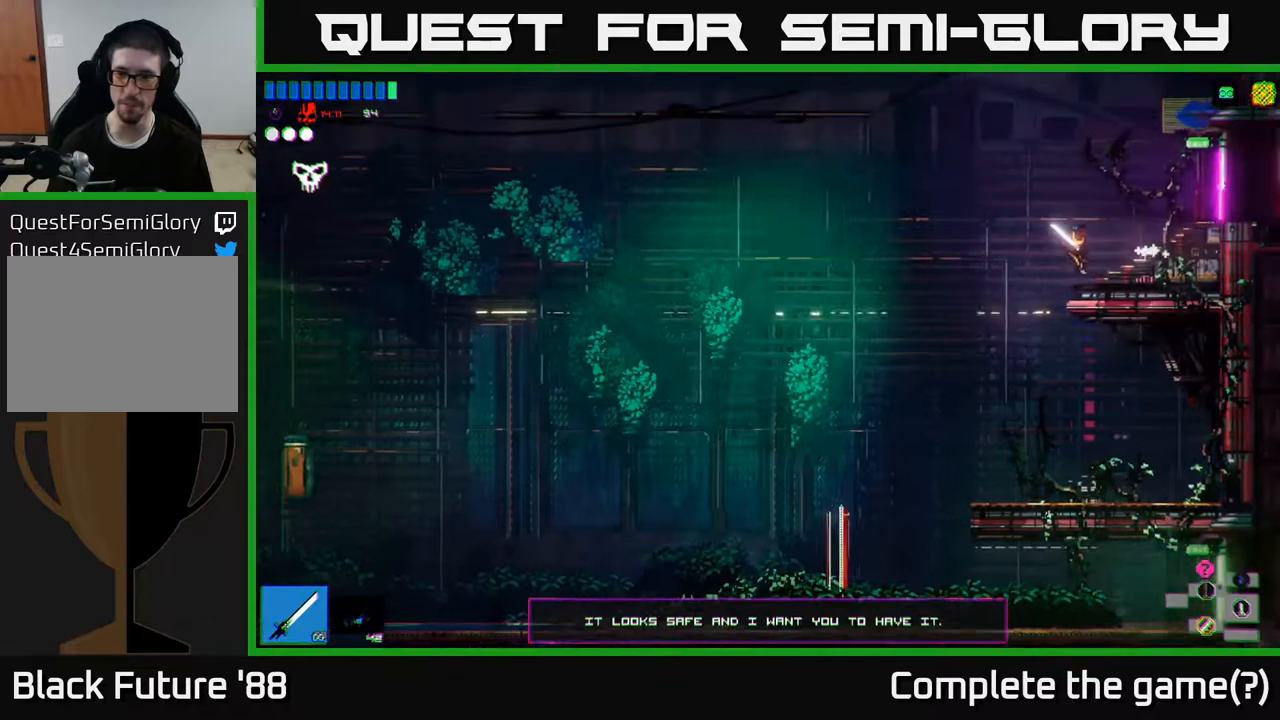
{"buttons": [], "left_stick": "left", "right_stick": "up-right", "events": [[117, "A", "down"], [250, "A", "up"]]}
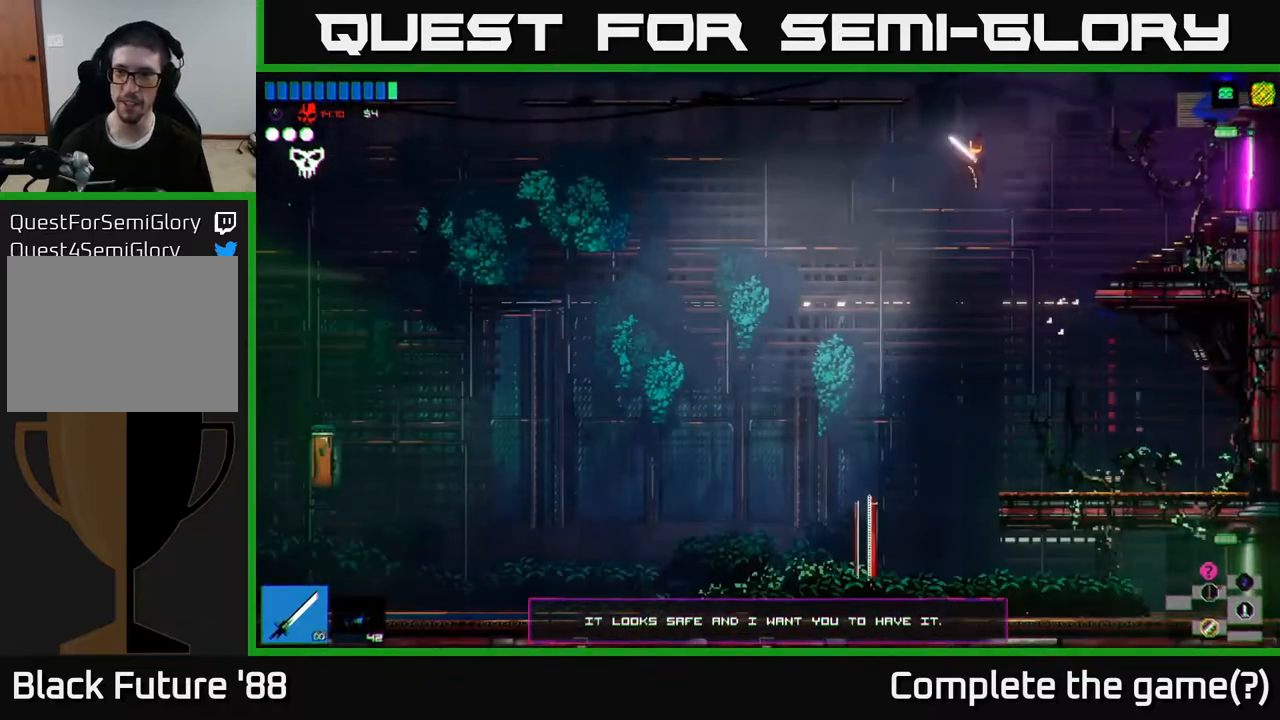
{"buttons": [], "left_stick": "center", "right_stick": "center", "events": [[400, "right_stick", "center"], [433, "left_stick", "center"]]}
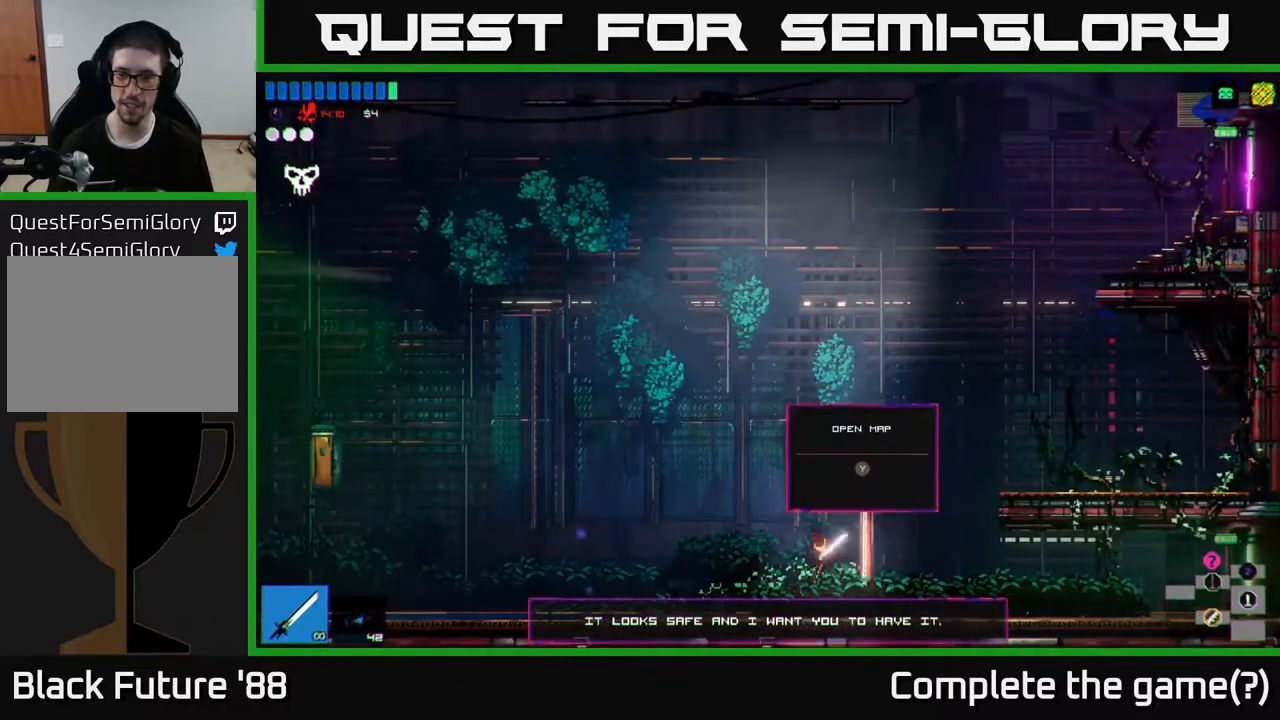
{"buttons": [], "left_stick": "up-left", "right_stick": "center", "events": [[33, "Y", "down"], [100, "Y", "up"], [300, "left_stick", "up-left"]]}
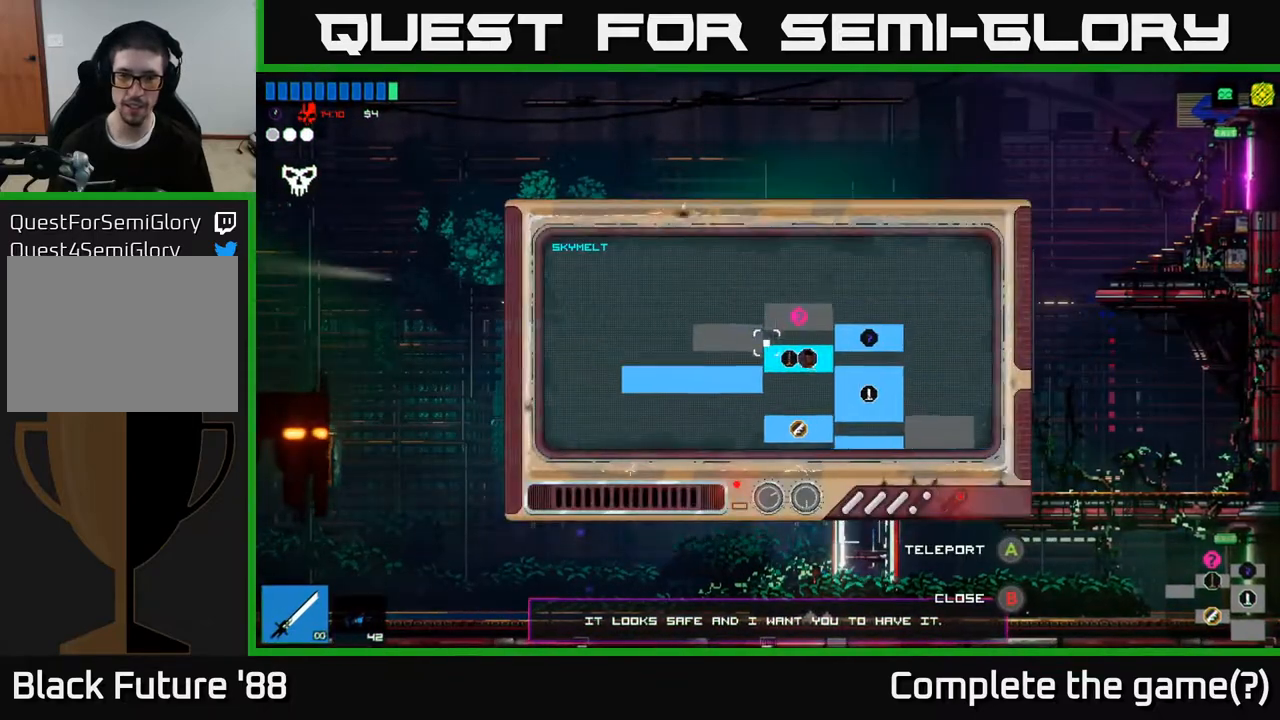
{"buttons": ["B"], "left_stick": "center", "right_stick": "center", "events": [[183, "left_stick", "center"], [300, "left_stick", "right"], [467, "left_stick", "center"], [483, "B", "down"]]}
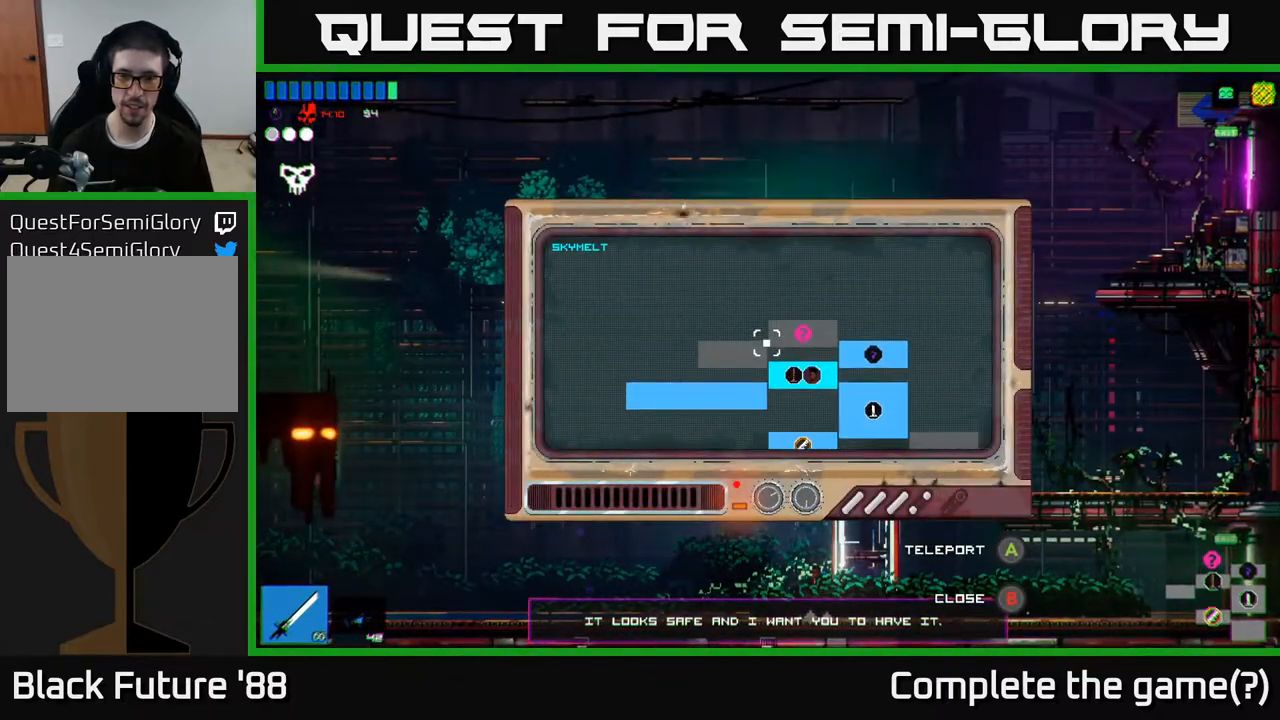
{"buttons": [], "left_stick": "left", "right_stick": "up-left", "events": [[83, "B", "up"], [150, "left_stick", "left"], [383, "right_stick", "up"], [467, "right_stick", "up-left"]]}
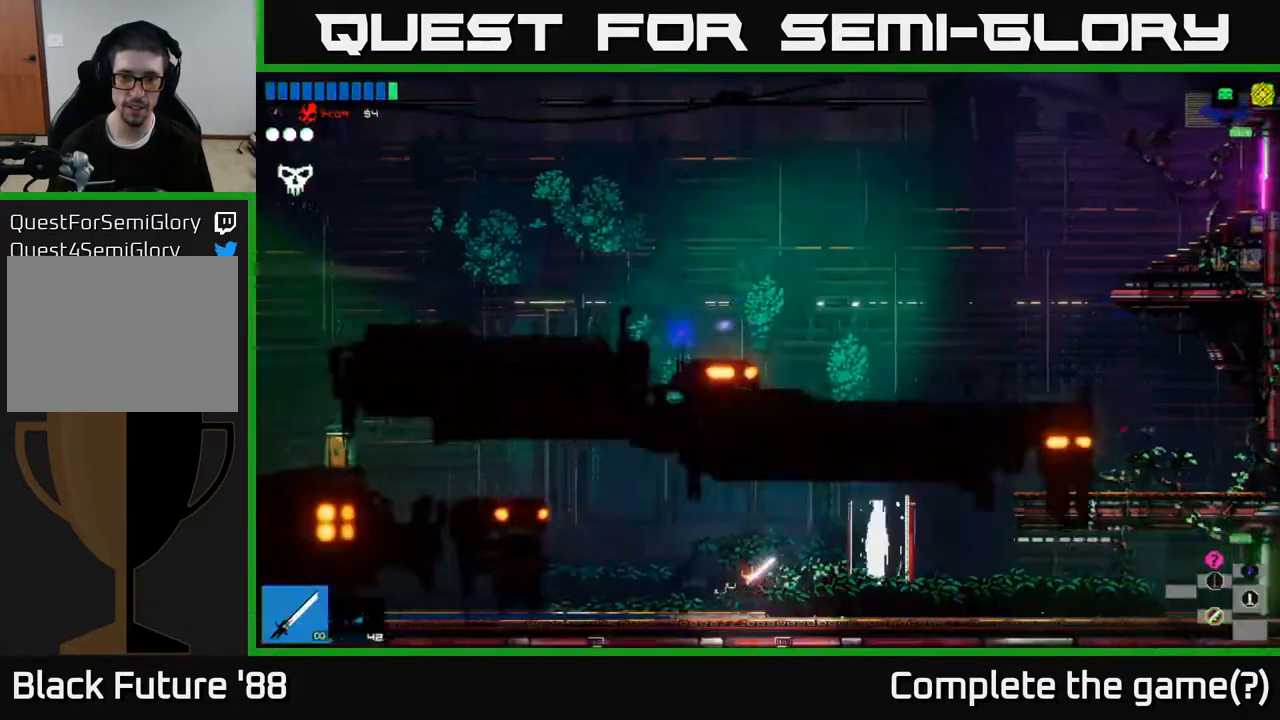
{"buttons": [], "left_stick": "left", "right_stick": "center", "events": [[100, "right_stick", "center"], [200, "B", "down"], [267, "left_stick", "center"], [283, "B", "up"], [317, "left_stick", "left"]]}
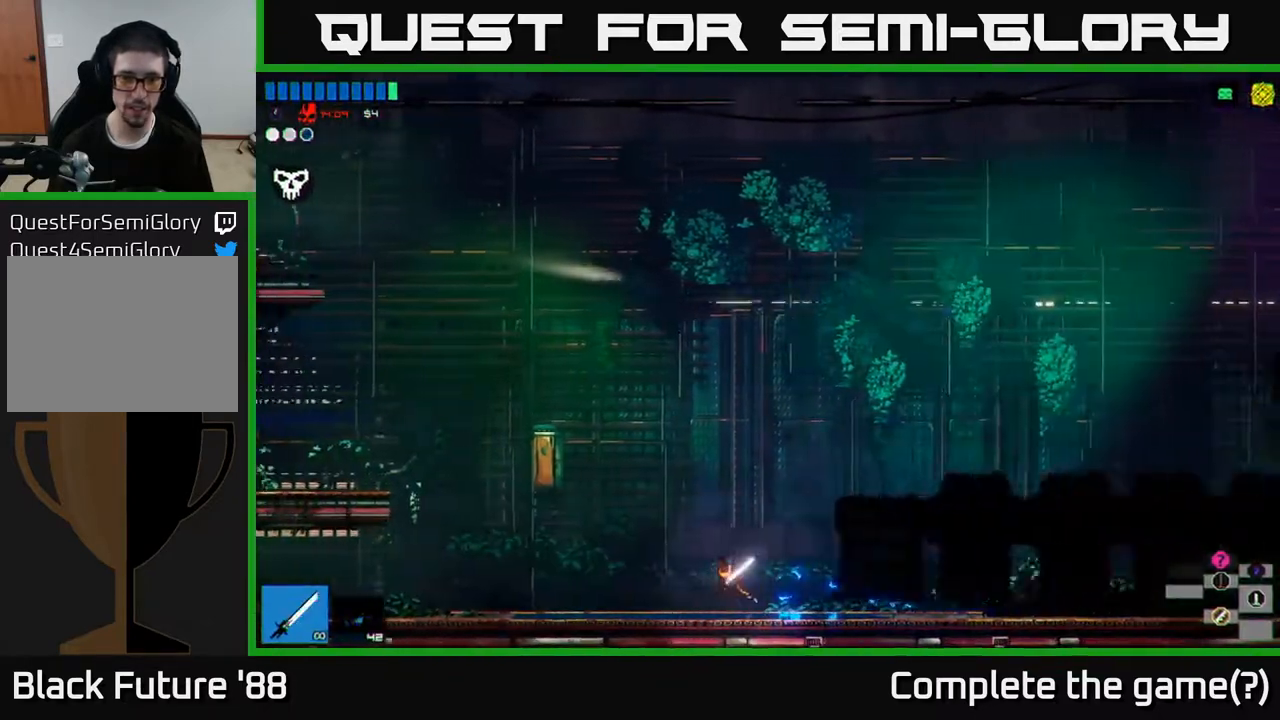
{"buttons": ["A"], "left_stick": "left", "right_stick": "up-left", "events": [[33, "right_stick", "up-left"], [333, "A", "down"]]}
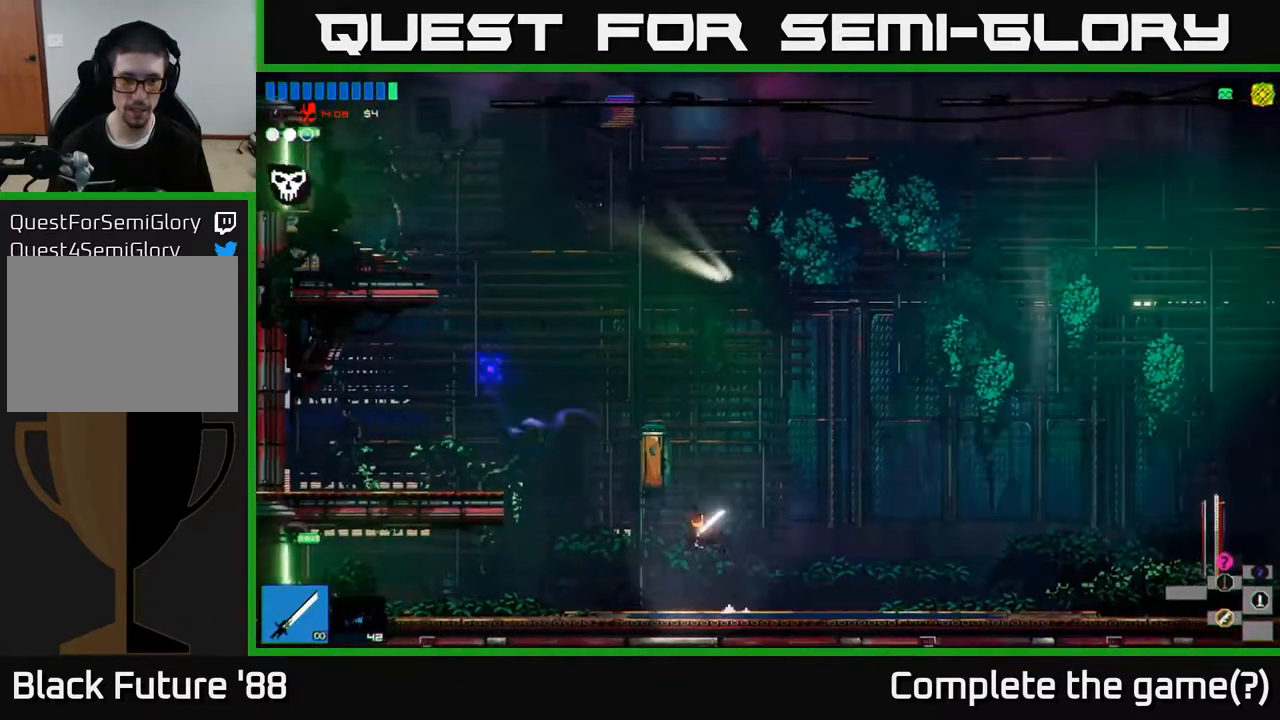
{"buttons": ["A"], "left_stick": "up-left", "right_stick": "up-left", "events": [[217, "A", "up"], [450, "A", "down"], [500, "left_stick", "up-left"]]}
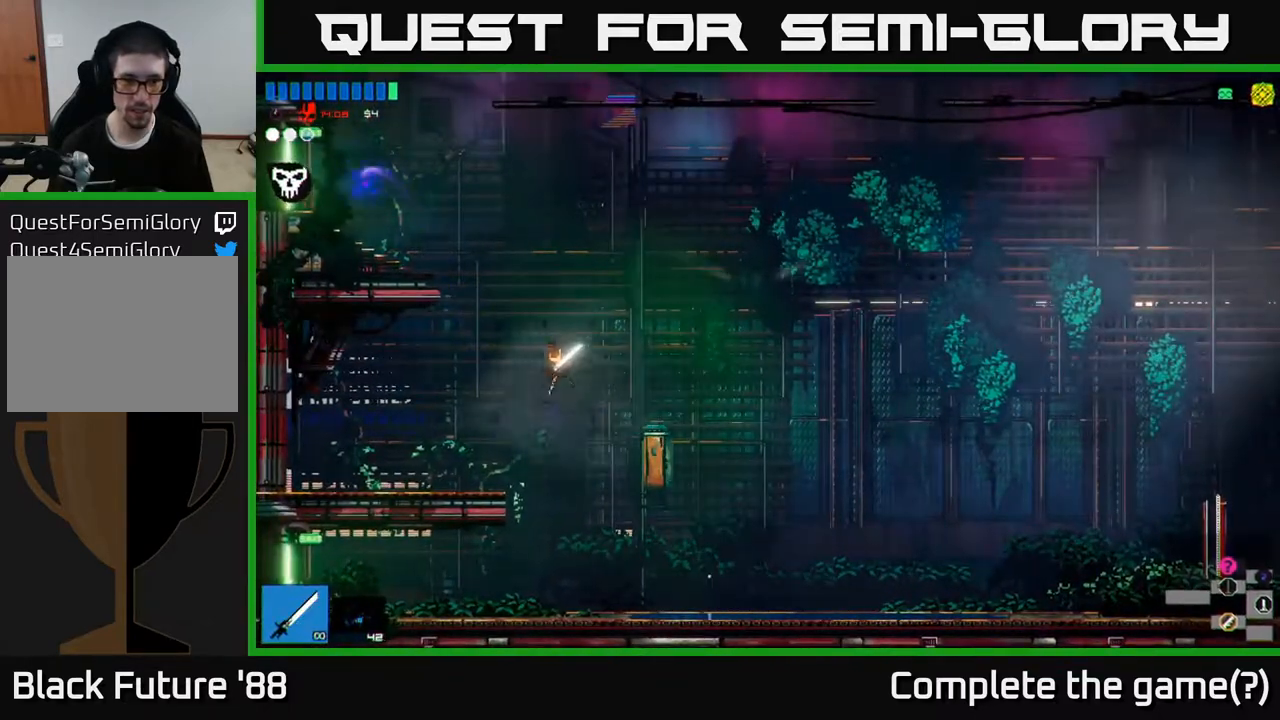
{"buttons": ["L1"], "left_stick": "left", "right_stick": "up-left", "events": [[83, "A", "up"], [167, "L1", "down"], [300, "L1", "up"], [317, "left_stick", "left"], [433, "L1", "down"]]}
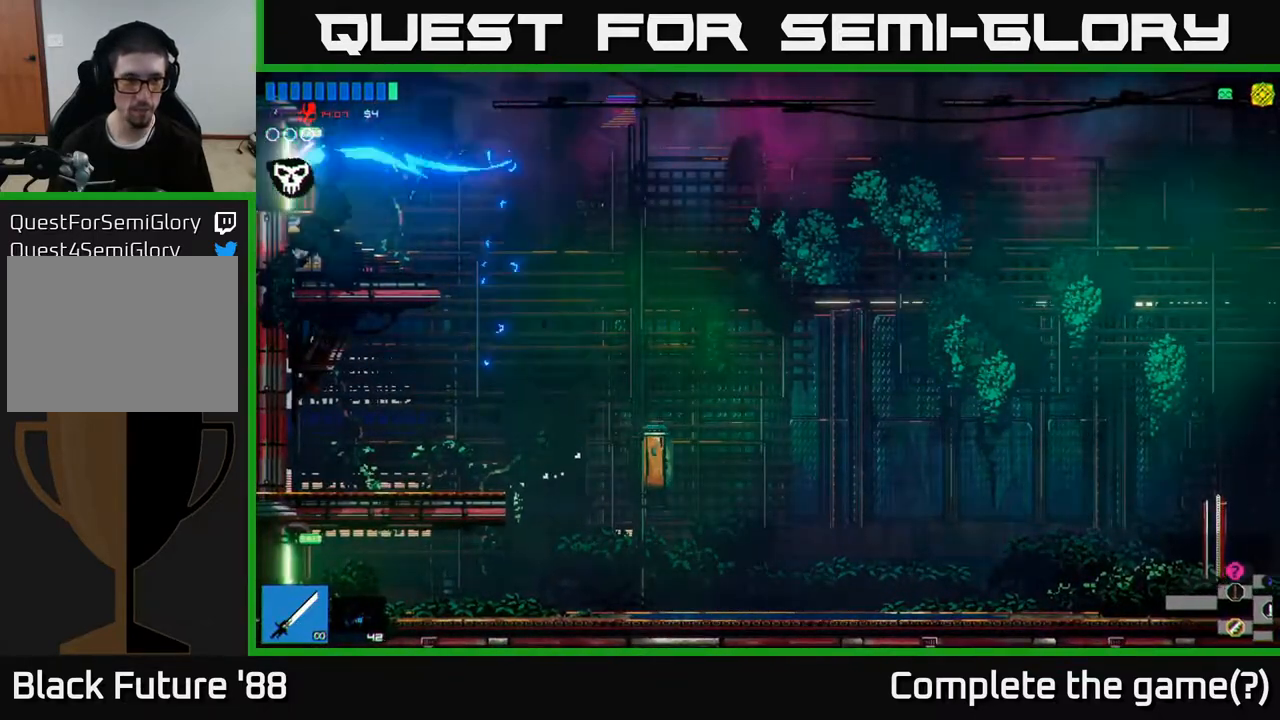
{"buttons": [], "left_stick": "left", "right_stick": "up-right", "events": [[33, "L1", "up"], [417, "right_stick", "up-right"]]}
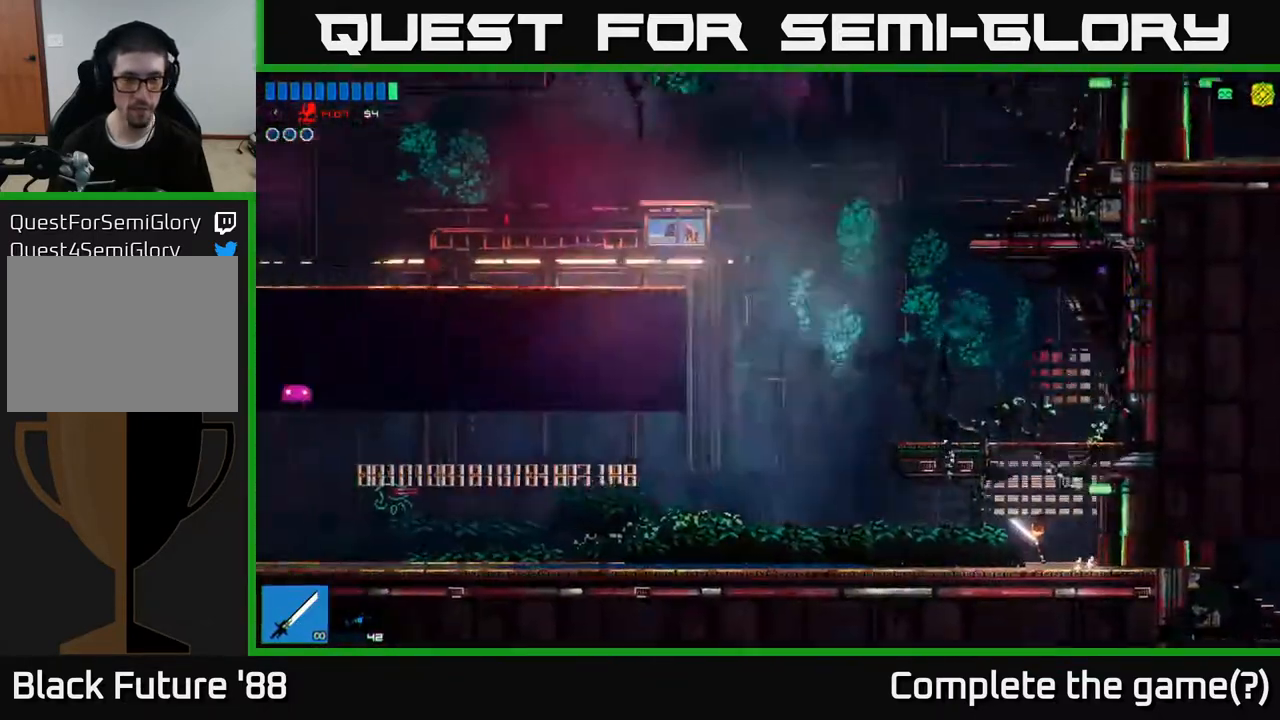
{"buttons": [], "left_stick": "left", "right_stick": "up-right", "events": []}
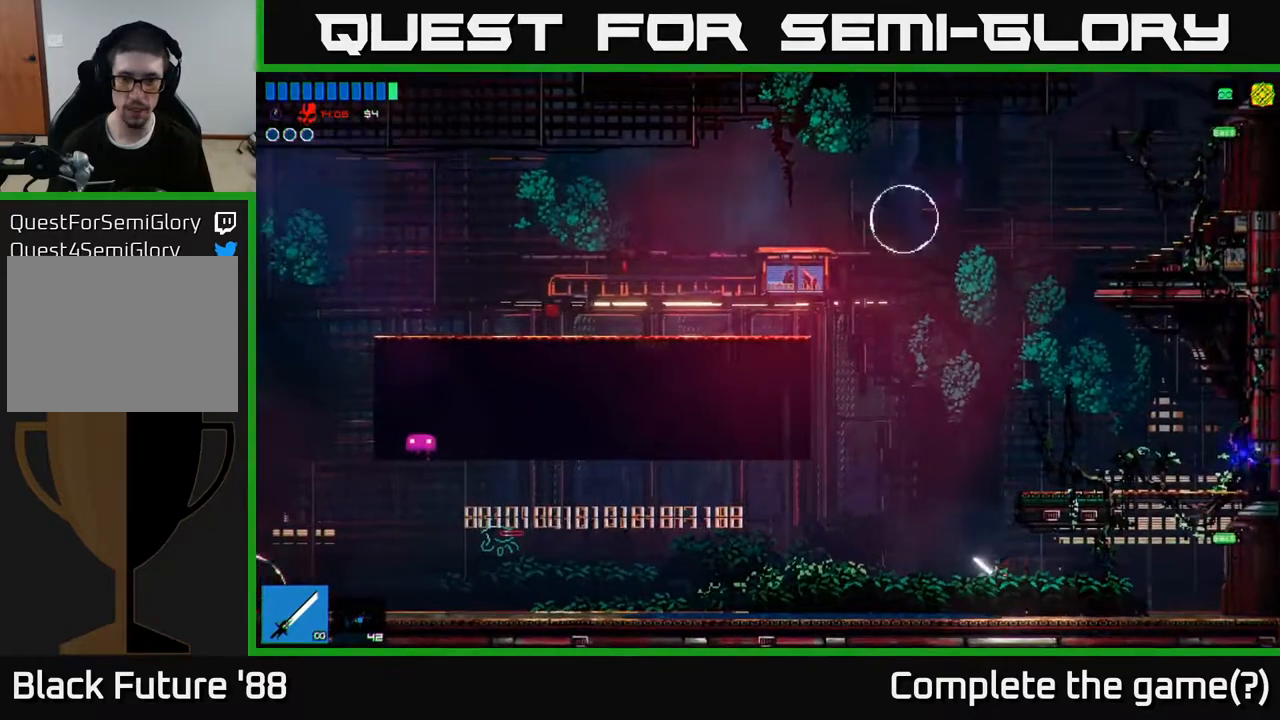
{"buttons": ["A"], "left_stick": "up-left", "right_stick": "up-right", "events": [[67, "A", "down"], [200, "left_stick", "up-left"], [300, "A", "up"], [483, "A", "down"]]}
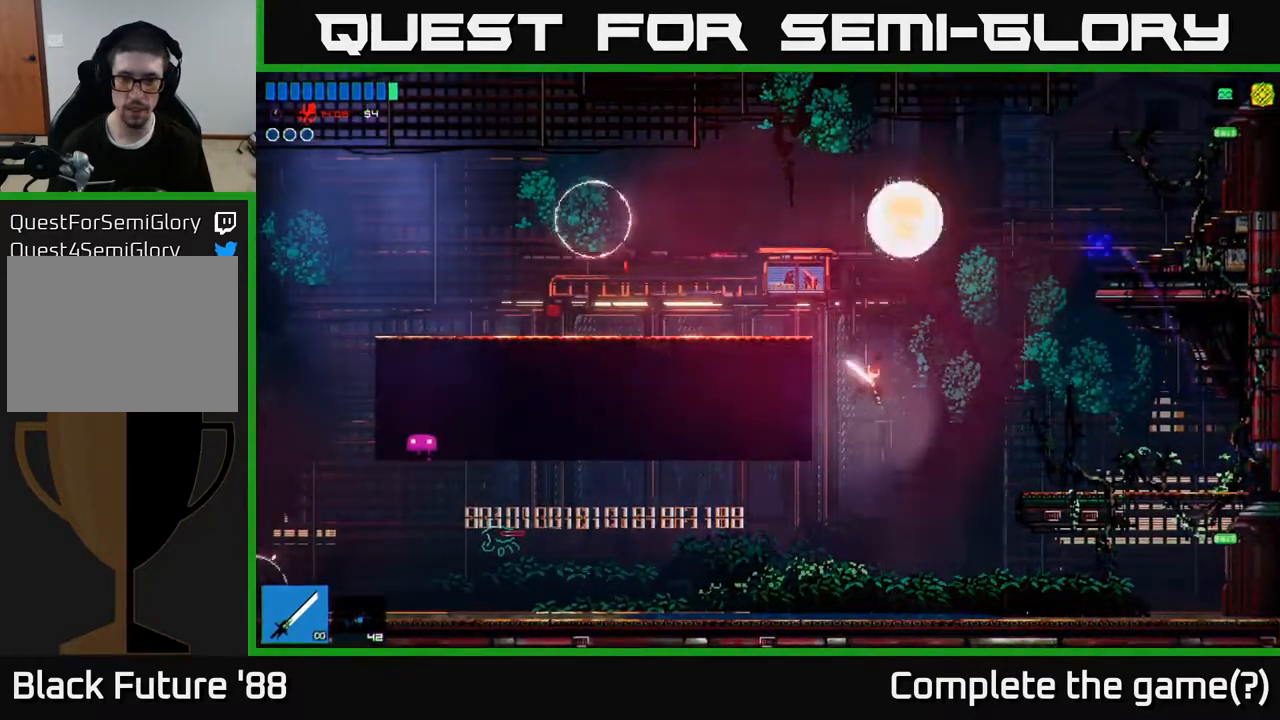
{"buttons": [], "left_stick": "center", "right_stick": "up-right", "events": [[183, "A", "up"], [217, "left_stick", "up"], [233, "R2", "down"], [317, "left_stick", "up-left"], [400, "R2", "up"], [500, "left_stick", "center"]]}
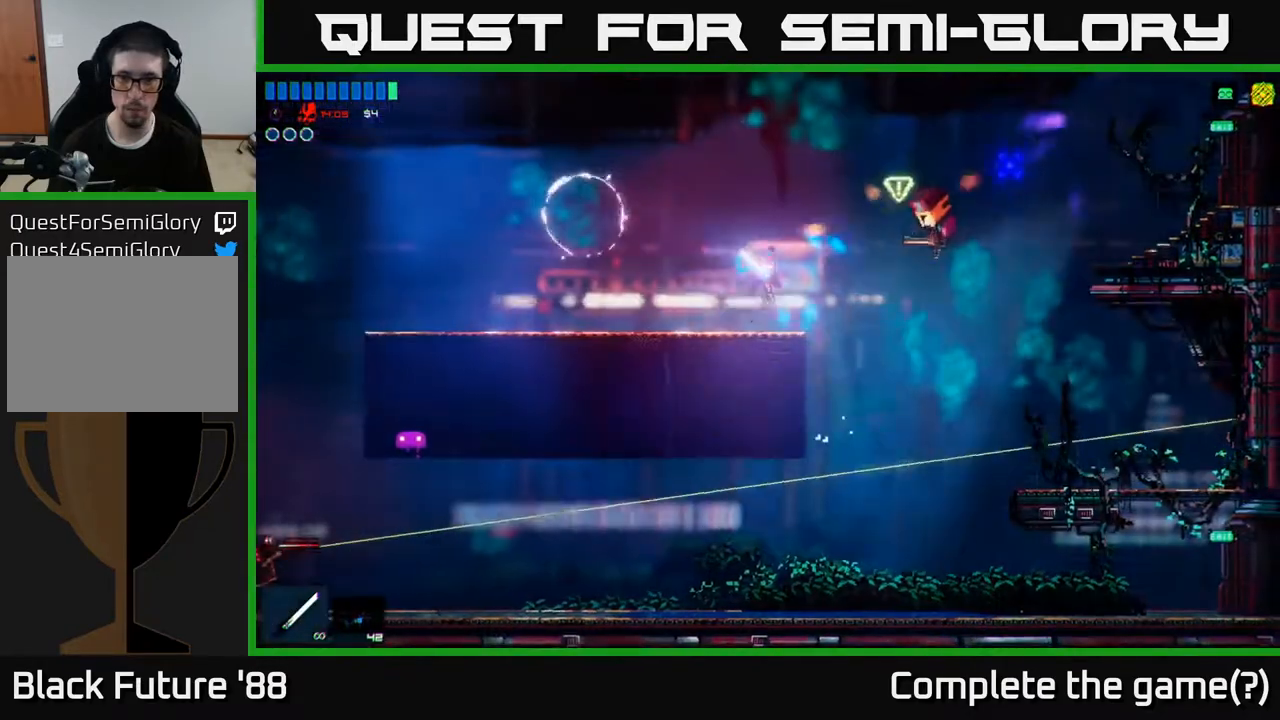
{"buttons": ["R2"], "left_stick": "left", "right_stick": "up-left", "events": [[183, "left_stick", "left"], [317, "right_stick", "up-left"], [450, "R2", "down"]]}
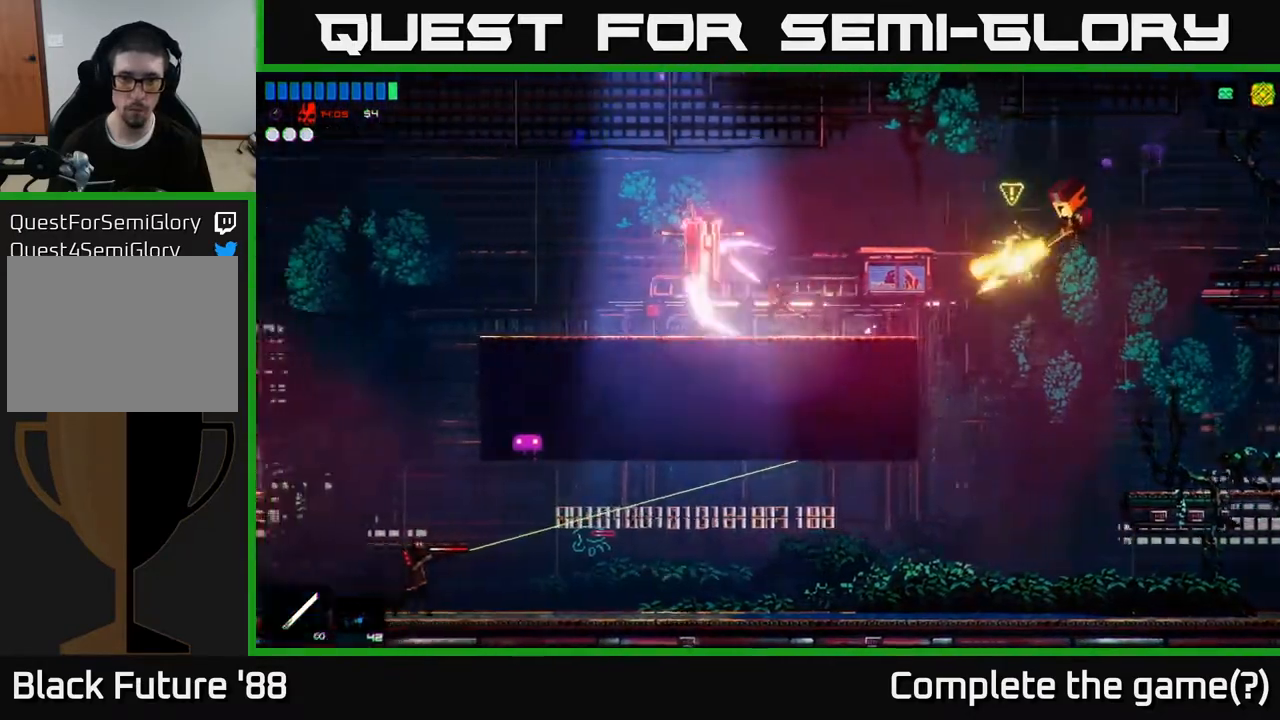
{"buttons": [], "left_stick": "left", "right_stick": "up-right", "events": [[67, "left_stick", "center"], [133, "R2", "up"], [133, "left_stick", "left"], [217, "right_stick", "up"], [350, "right_stick", "up-right"]]}
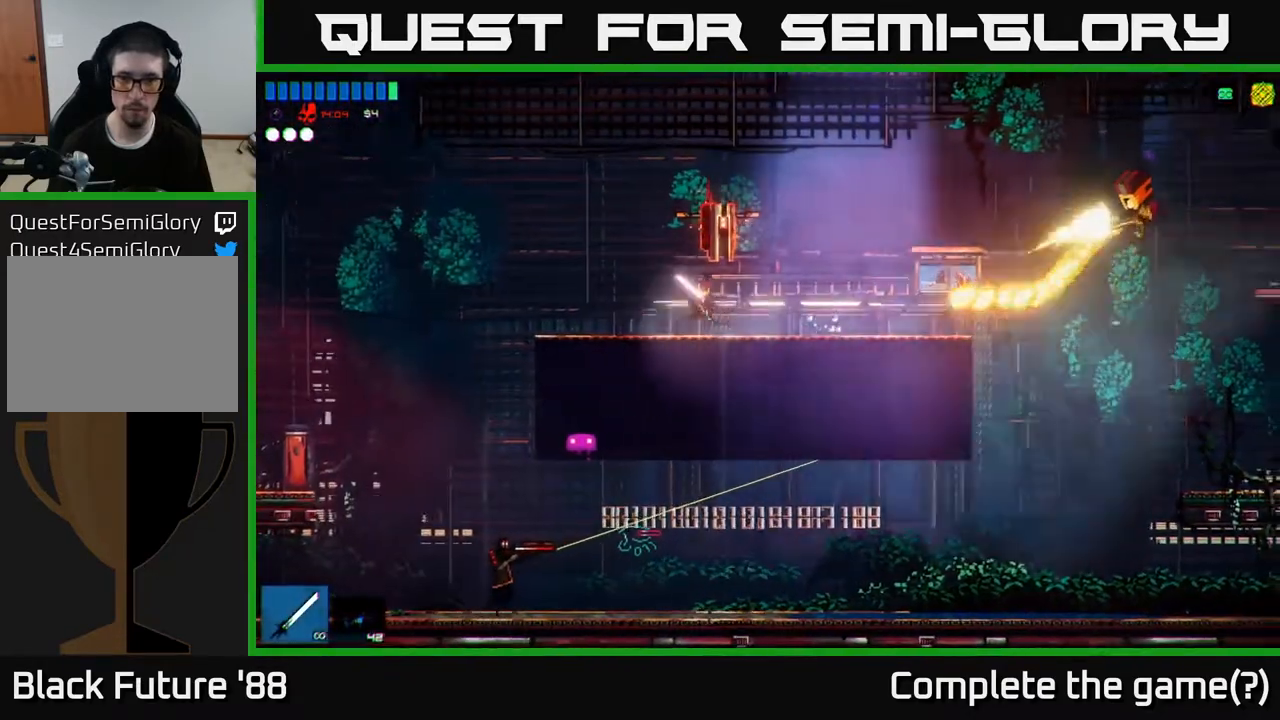
{"buttons": ["R1"], "left_stick": "right", "right_stick": "right", "events": [[33, "R2", "down"], [233, "left_stick", "center"], [317, "R2", "up"], [433, "right_stick", "right"], [467, "left_stick", "right"], [483, "R1", "down"]]}
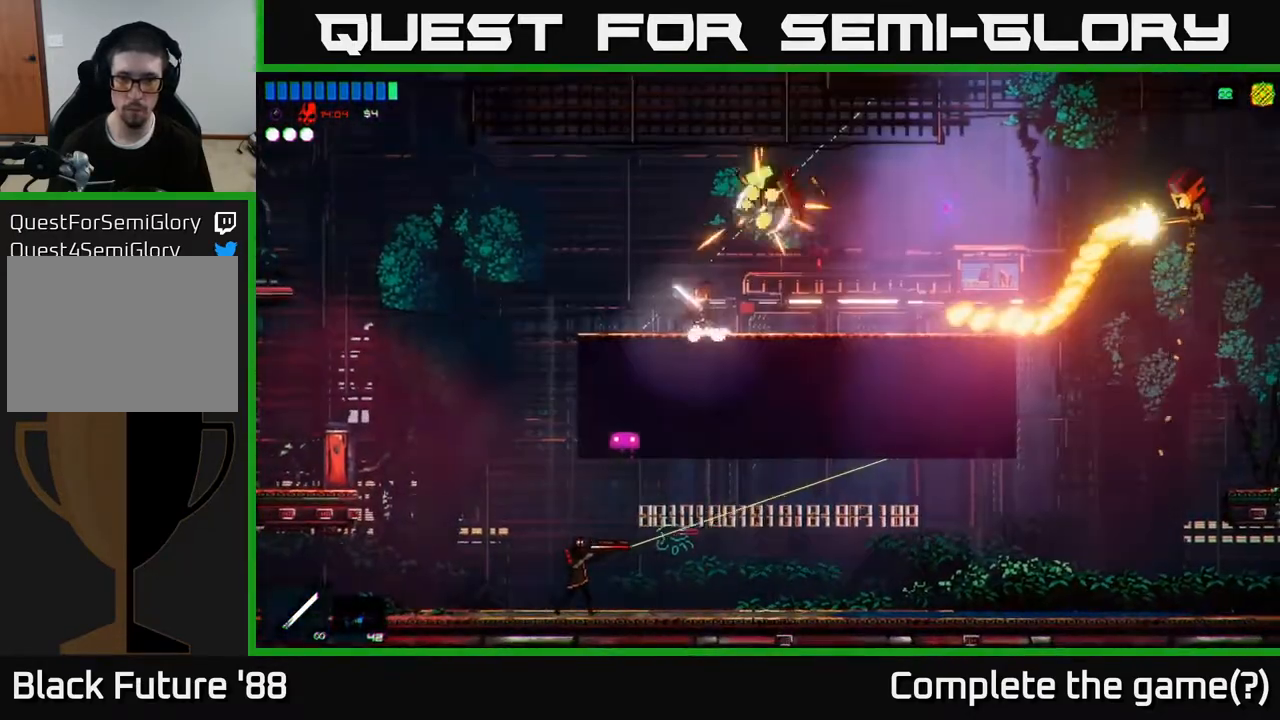
{"buttons": ["R2"], "left_stick": "left", "right_stick": "right", "events": [[50, "R1", "up"], [133, "R2", "down"], [183, "left_stick", "center"], [367, "left_stick", "left"]]}
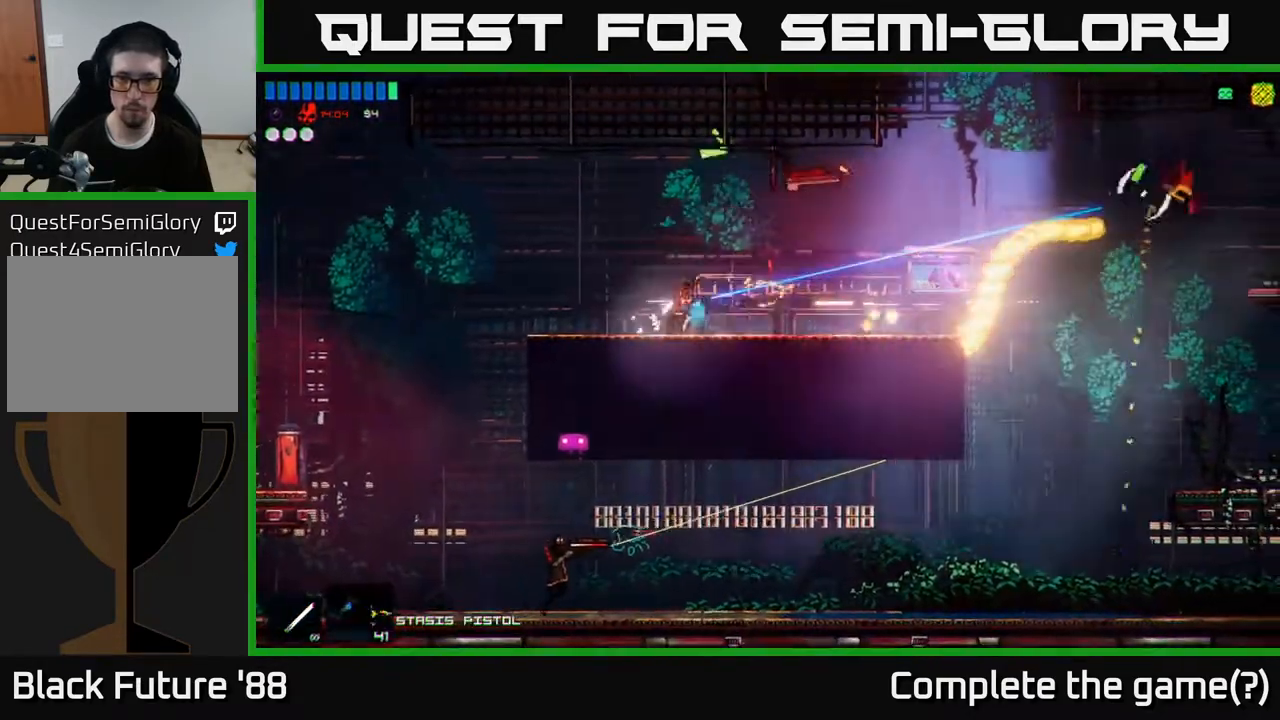
{"buttons": [], "left_stick": "left", "right_stick": "right", "events": [[17, "R2", "up"], [17, "left_stick", "center"], [283, "left_stick", "right"], [467, "left_stick", "left"]]}
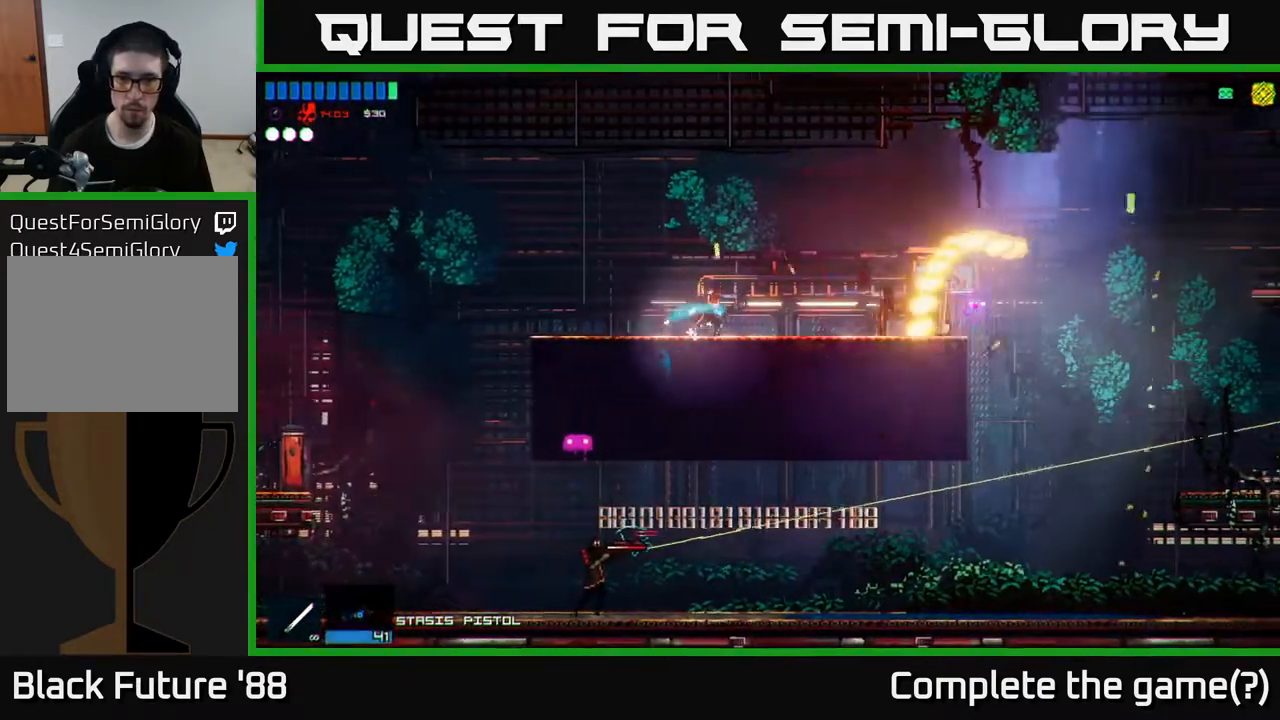
{"buttons": [], "left_stick": "left", "right_stick": "down", "events": [[217, "A", "down"], [317, "A", "up"], [317, "right_stick", "down-right"], [467, "right_stick", "down"]]}
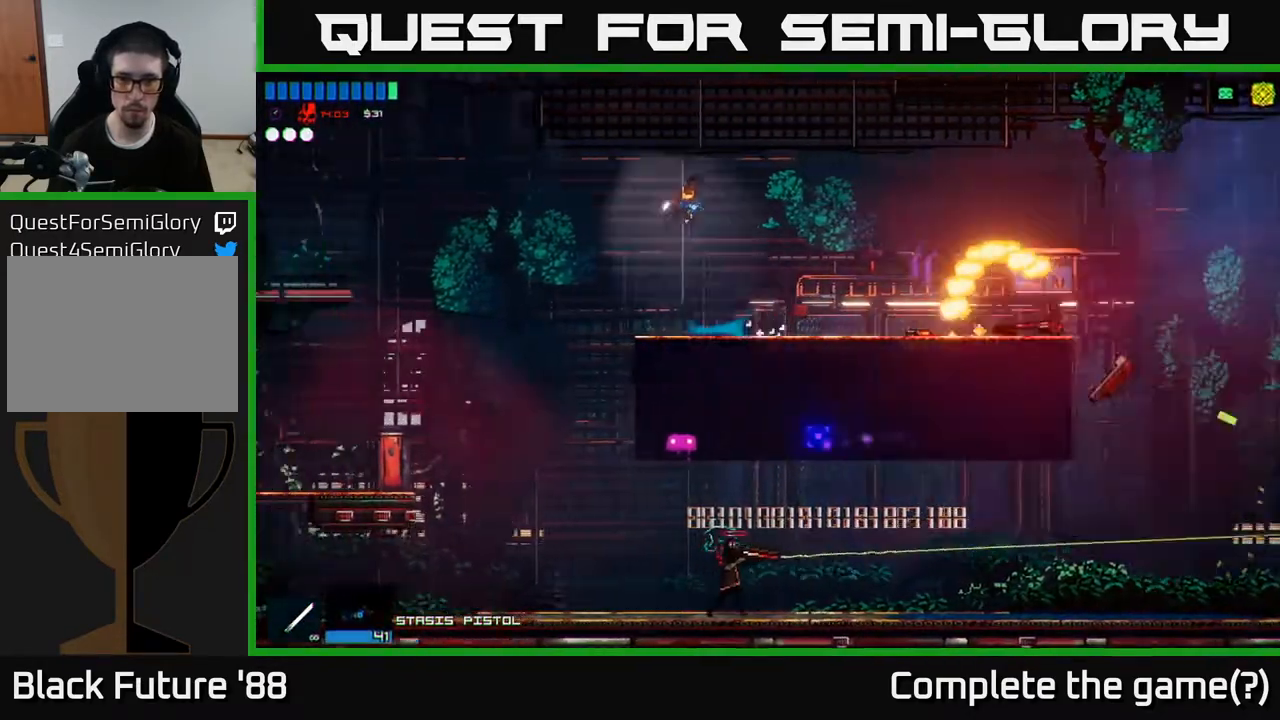
{"buttons": [], "left_stick": "left", "right_stick": "down-right", "events": [[183, "right_stick", "down-right"]]}
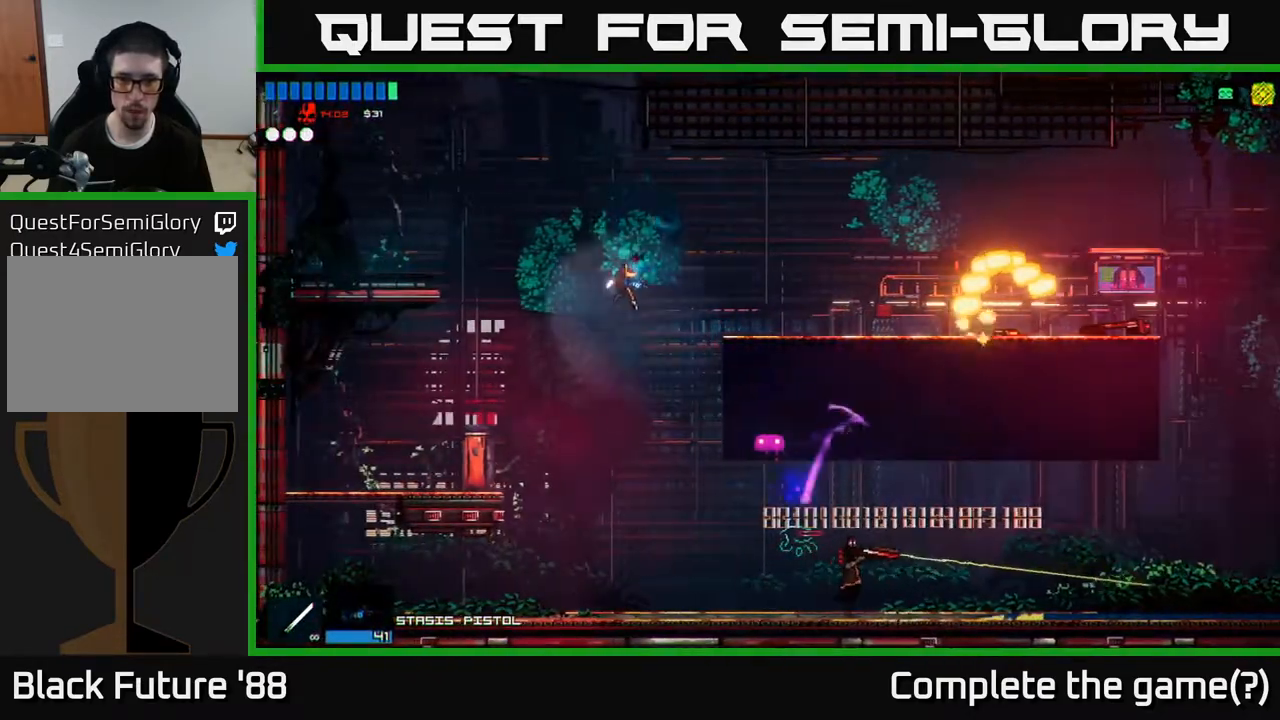
{"buttons": [], "left_stick": "right", "right_stick": "right", "events": [[17, "left_stick", "center"], [183, "right_stick", "right"], [233, "R2", "down"], [233, "left_stick", "right"], [333, "R2", "up"]]}
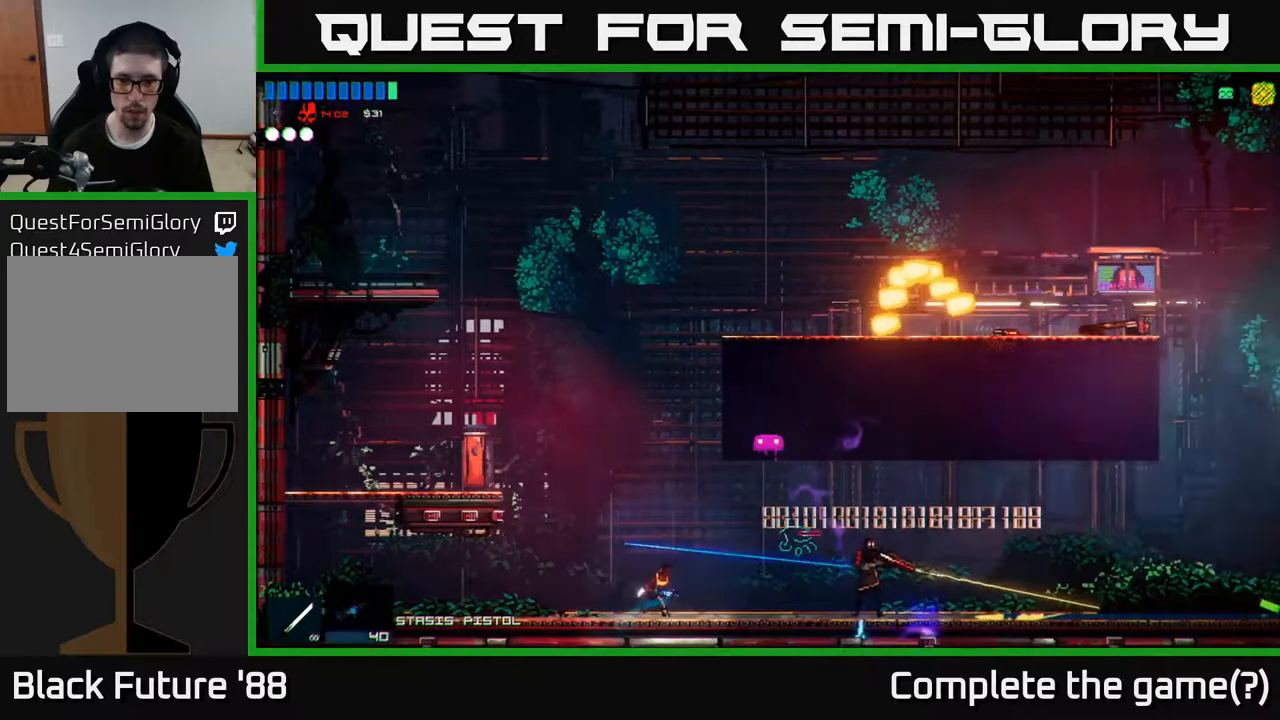
{"buttons": [], "left_stick": "right", "right_stick": "right", "events": [[200, "R2", "down"], [450, "R2", "up"]]}
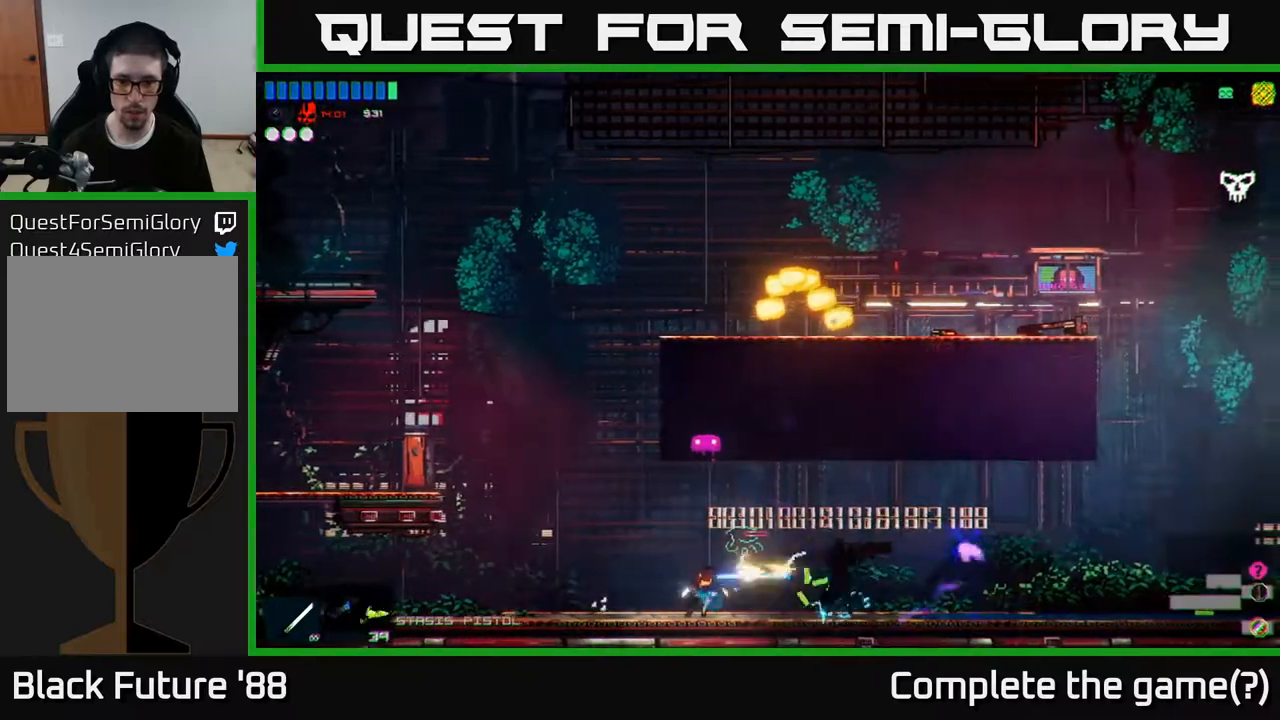
{"buttons": [], "left_stick": "right", "right_stick": "right", "events": []}